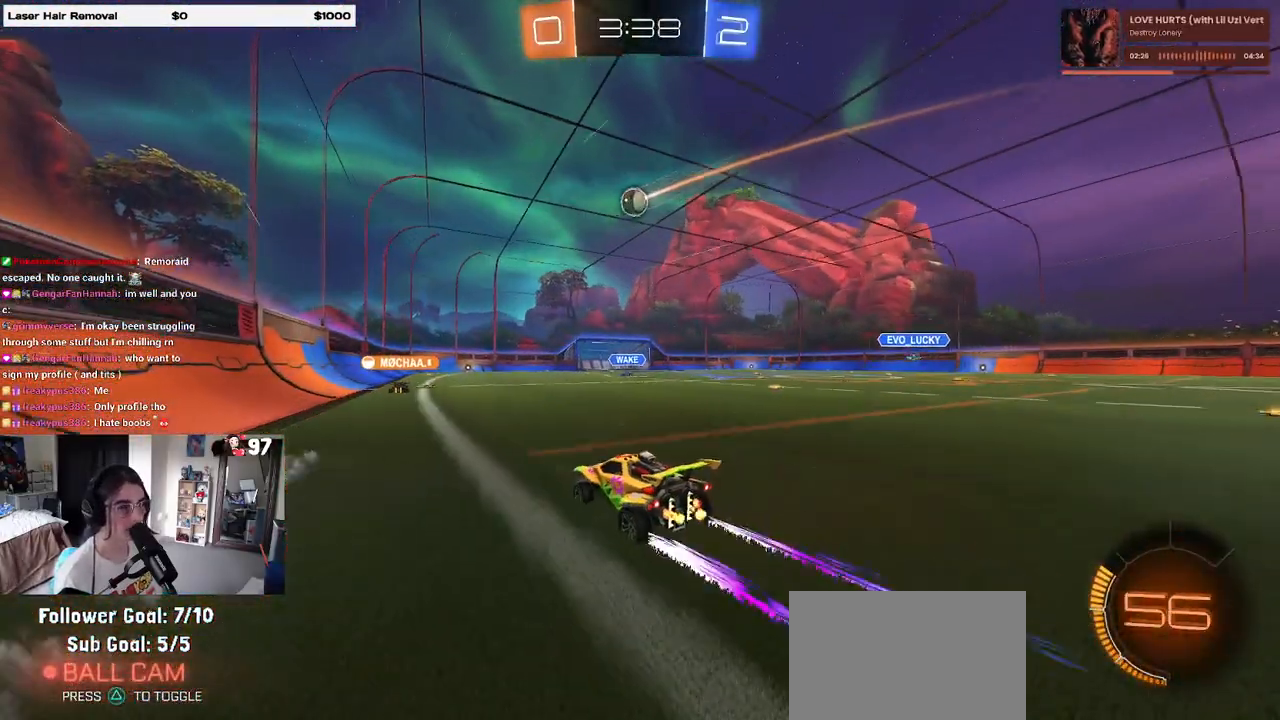
Gameplay with a controller (PlayStation layout); each line is a JSON object with the inputs held at the frame after it. "events" lists button and stick changes between this image and that frame as [ms after this image, input, new state], when the widget could be followed in between.
{"buttons": ["R2"], "left_stick": "right", "right_stick": "center", "events": [[433, "left_stick", "right"]]}
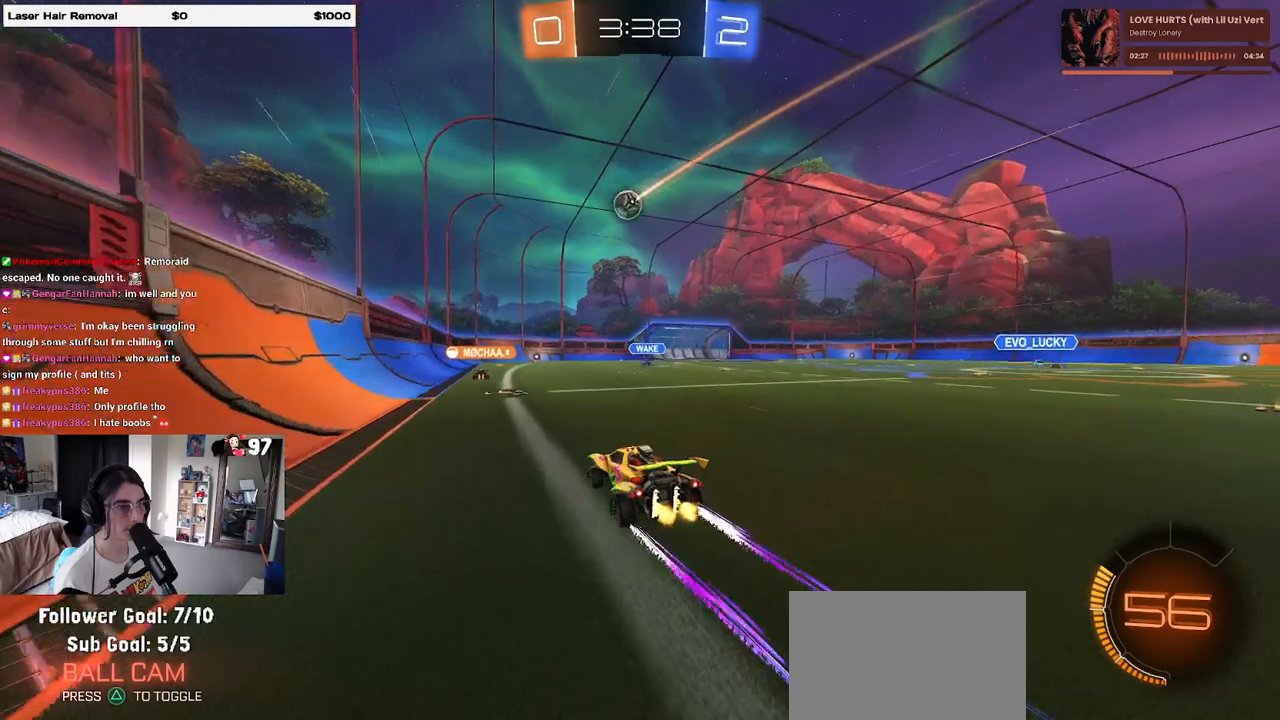
{"buttons": ["R2"], "left_stick": "right", "right_stick": "center", "events": []}
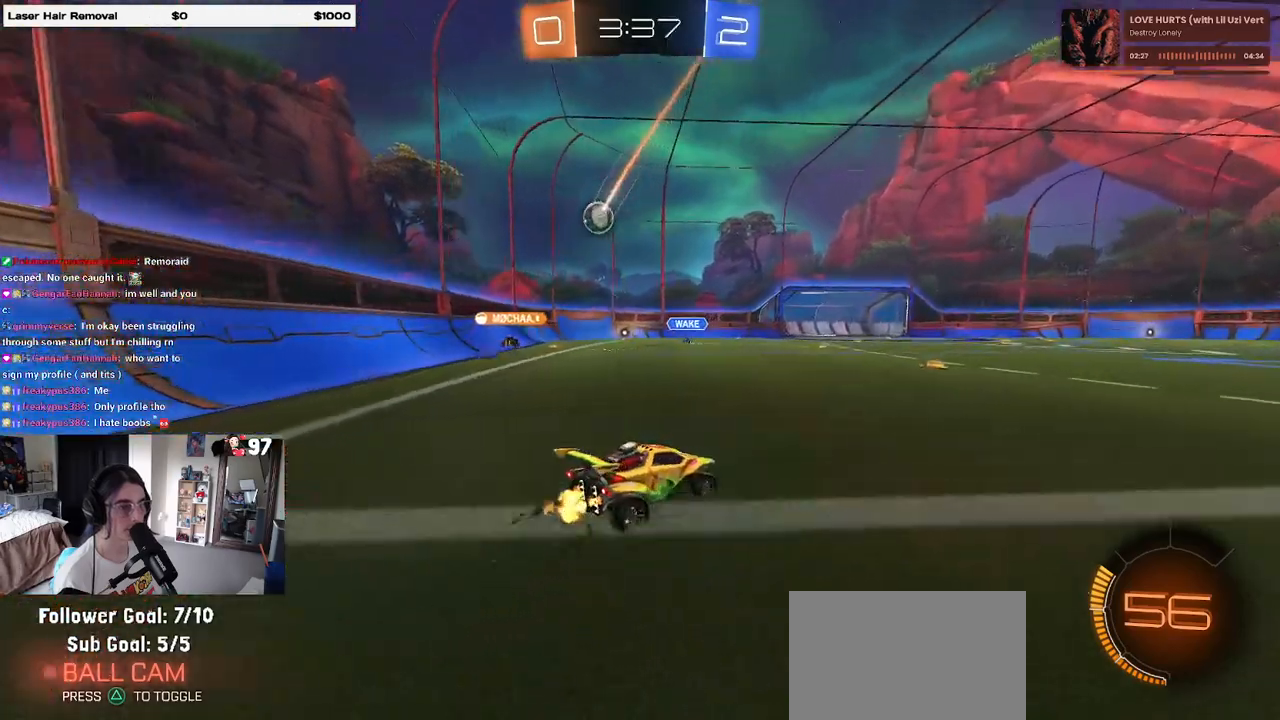
{"buttons": ["R2"], "left_stick": "left", "right_stick": "center", "events": [[17, "left_stick", "center"], [250, "left_stick", "left"]]}
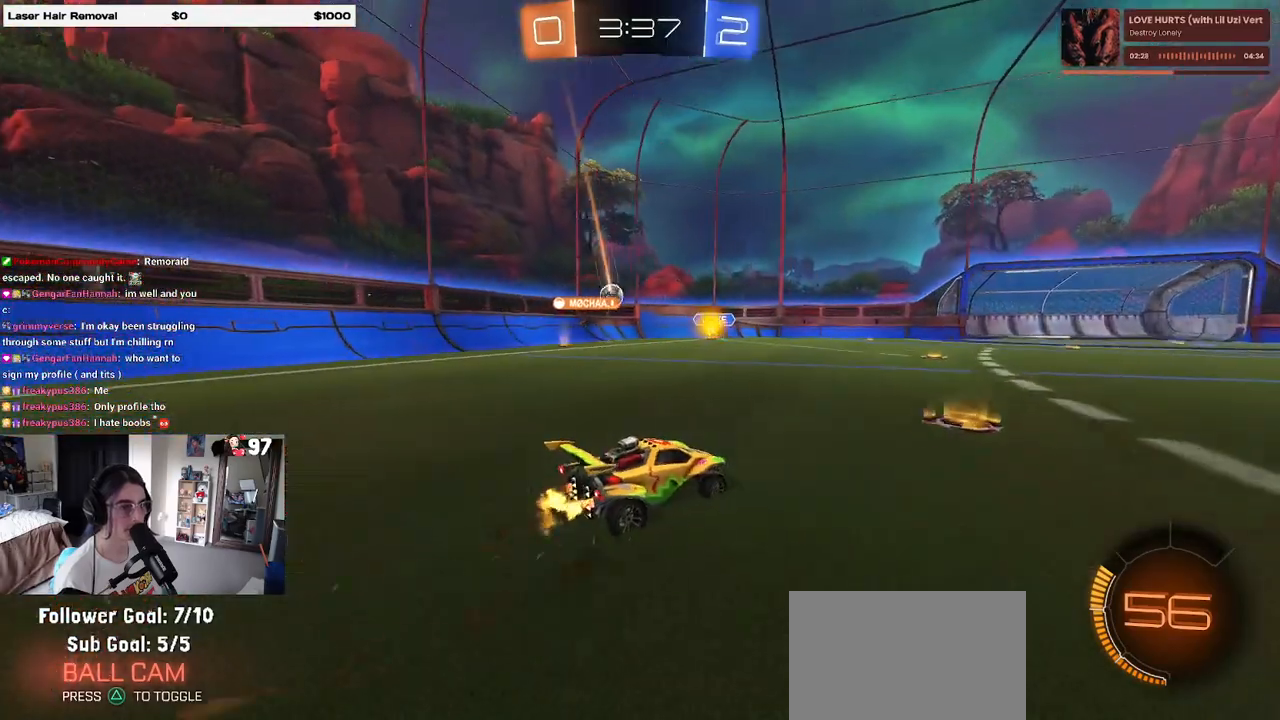
{"buttons": ["R2"], "left_stick": "center", "right_stick": "center", "events": [[83, "left_stick", "center"]]}
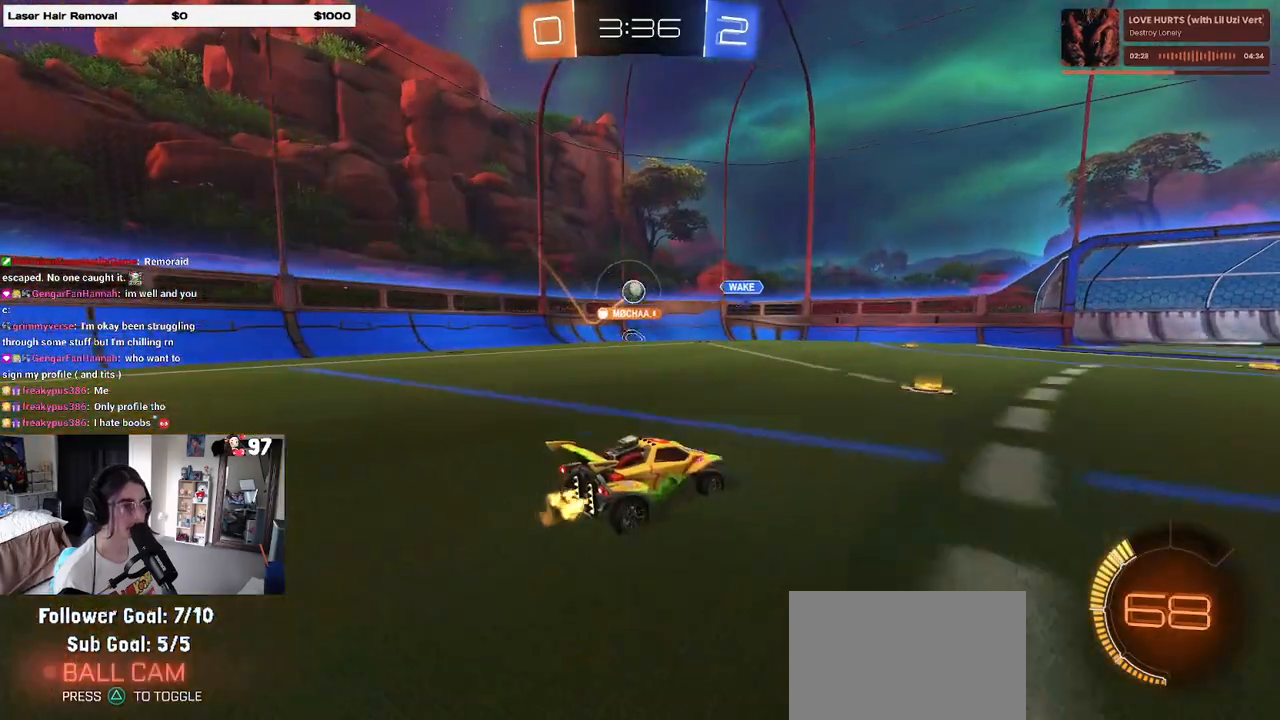
{"buttons": ["R2"], "left_stick": "right", "right_stick": "center", "events": [[217, "SQUARE", "down"], [233, "left_stick", "right"], [350, "SQUARE", "up"]]}
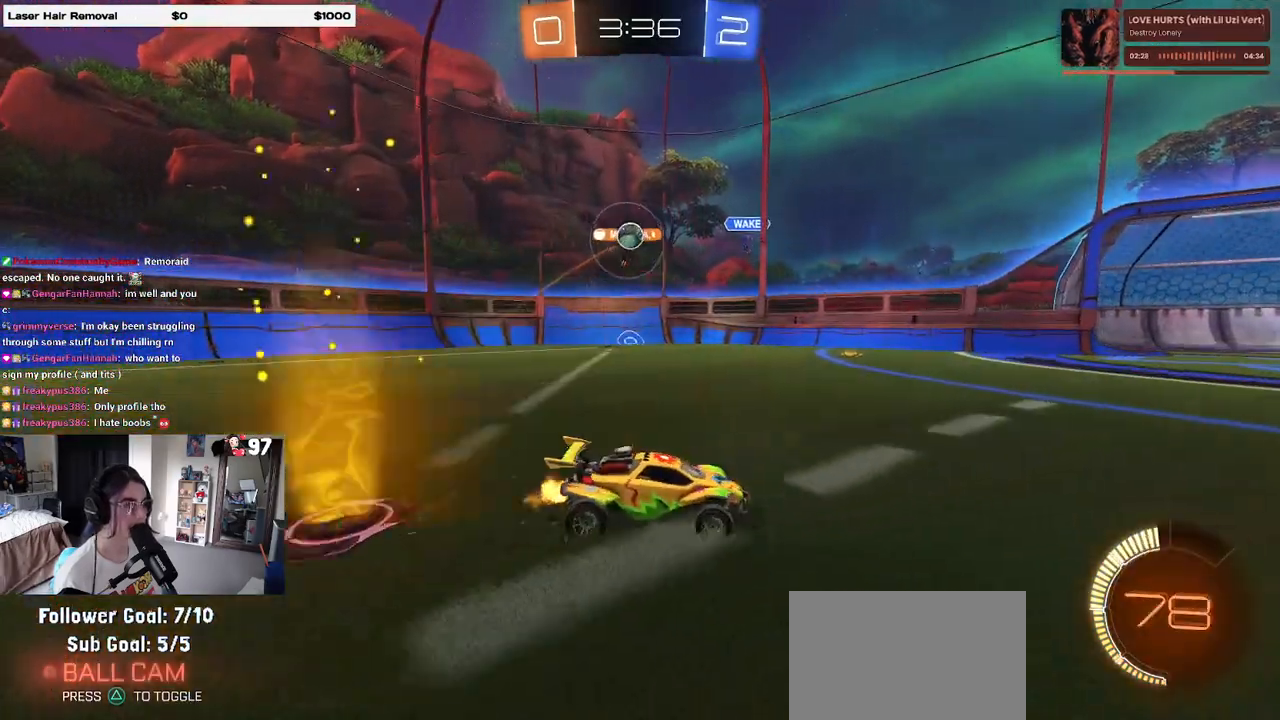
{"buttons": ["R2"], "left_stick": "center", "right_stick": "center", "events": [[433, "left_stick", "center"]]}
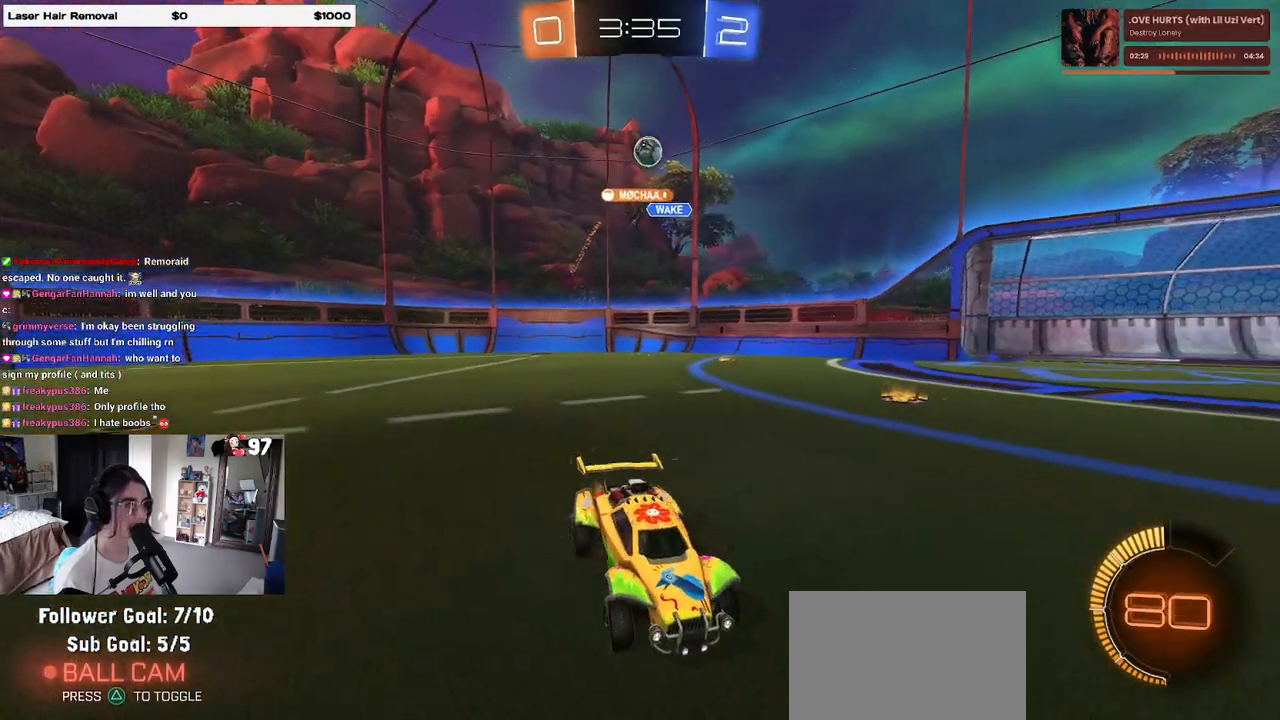
{"buttons": ["R2"], "left_stick": "left", "right_stick": "center", "events": [[300, "left_stick", "right"], [400, "left_stick", "center"], [450, "left_stick", "left"]]}
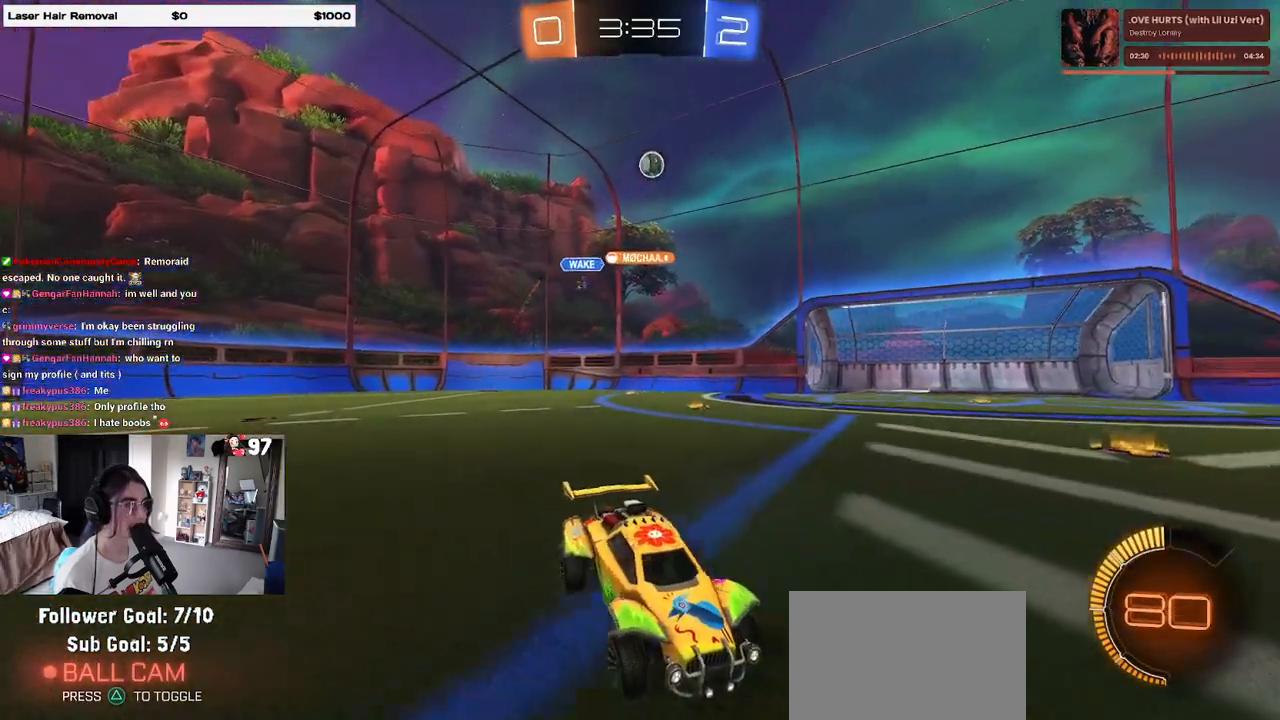
{"buttons": ["R2"], "left_stick": "right", "right_stick": "center", "events": [[283, "left_stick", "center"], [467, "left_stick", "right"]]}
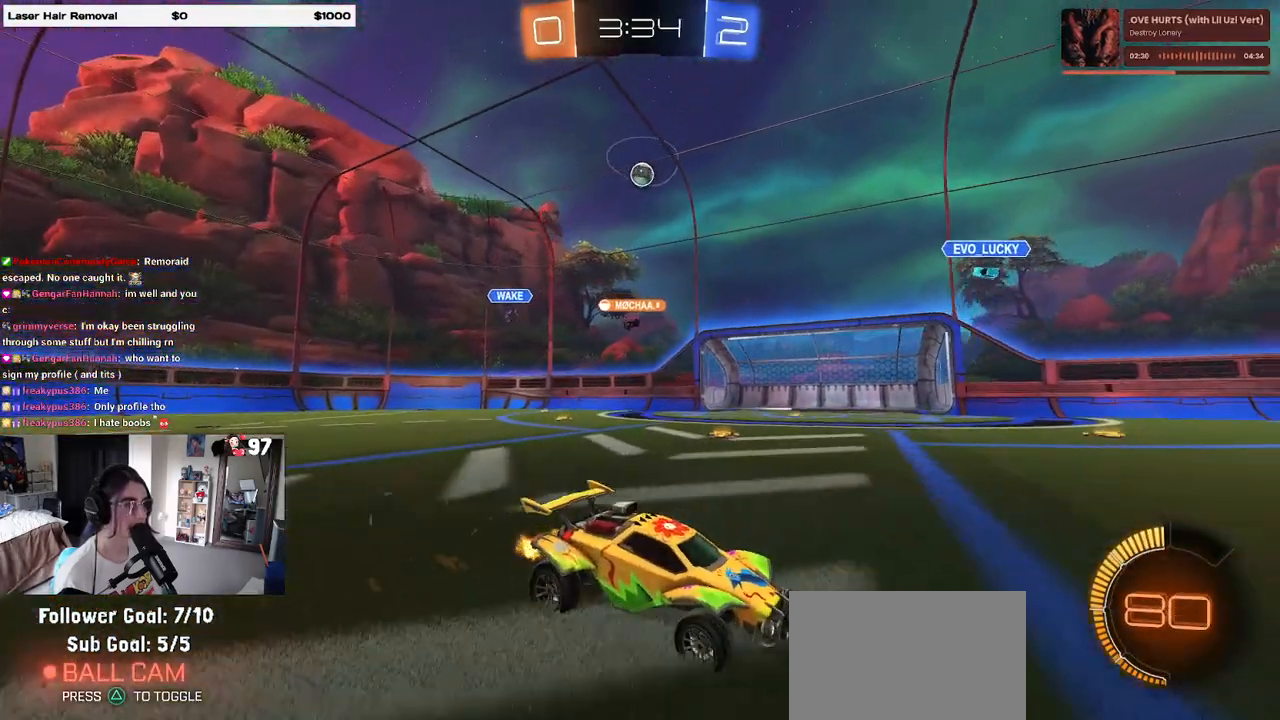
{"buttons": ["R2"], "left_stick": "center", "right_stick": "center", "events": [[67, "SQUARE", "down"], [133, "SQUARE", "up"], [217, "left_stick", "center"], [367, "left_stick", "right"], [483, "left_stick", "center"]]}
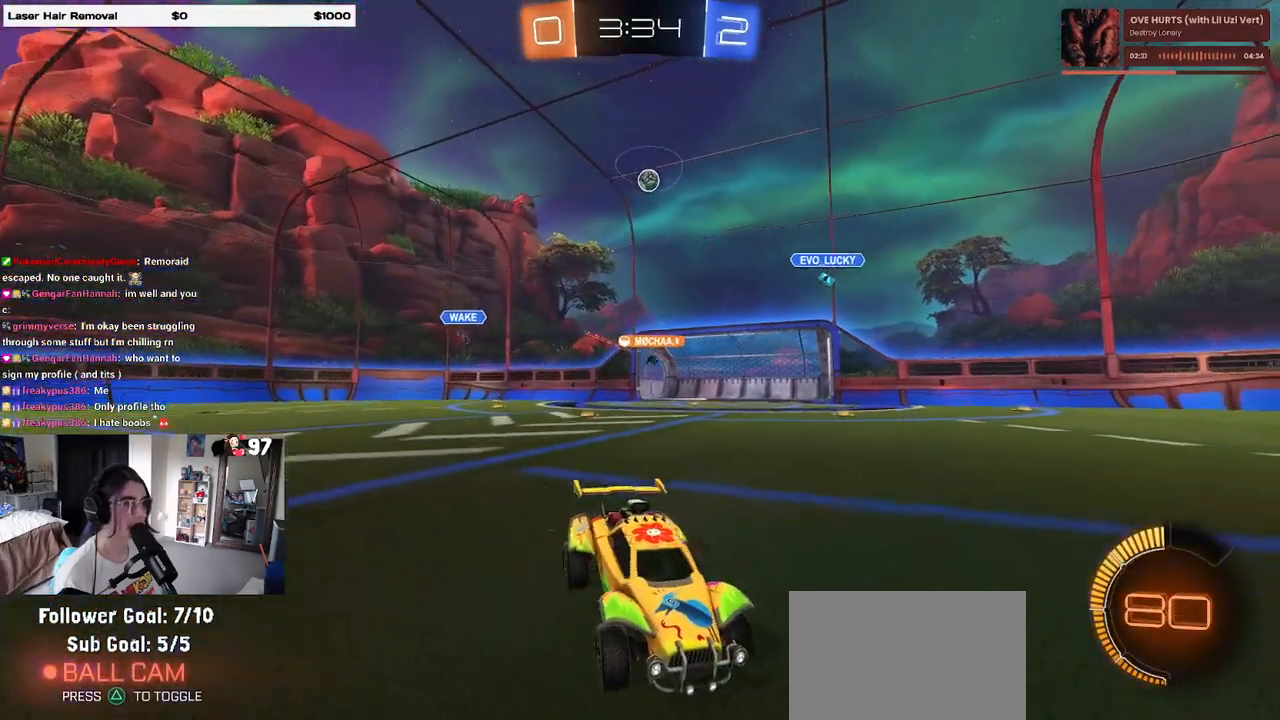
{"buttons": ["R2"], "left_stick": "center", "right_stick": "center", "events": []}
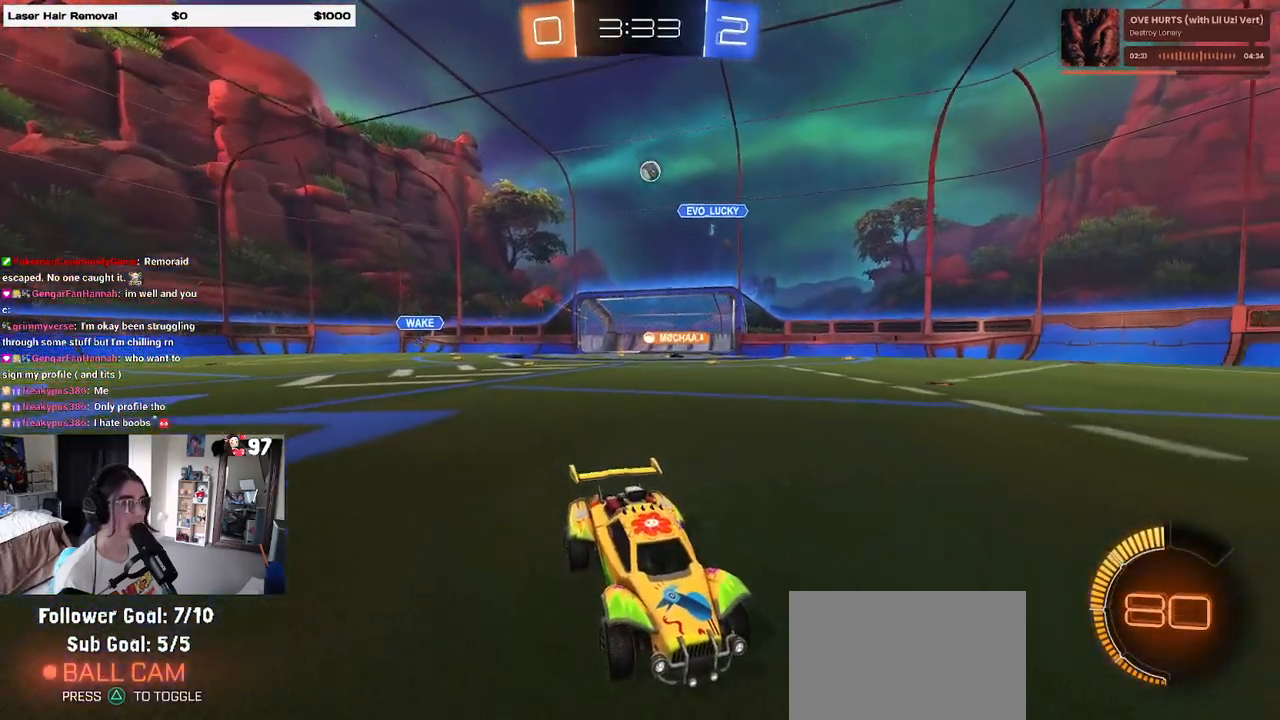
{"buttons": ["R2"], "left_stick": "right", "right_stick": "center", "events": [[17, "left_stick", "right"]]}
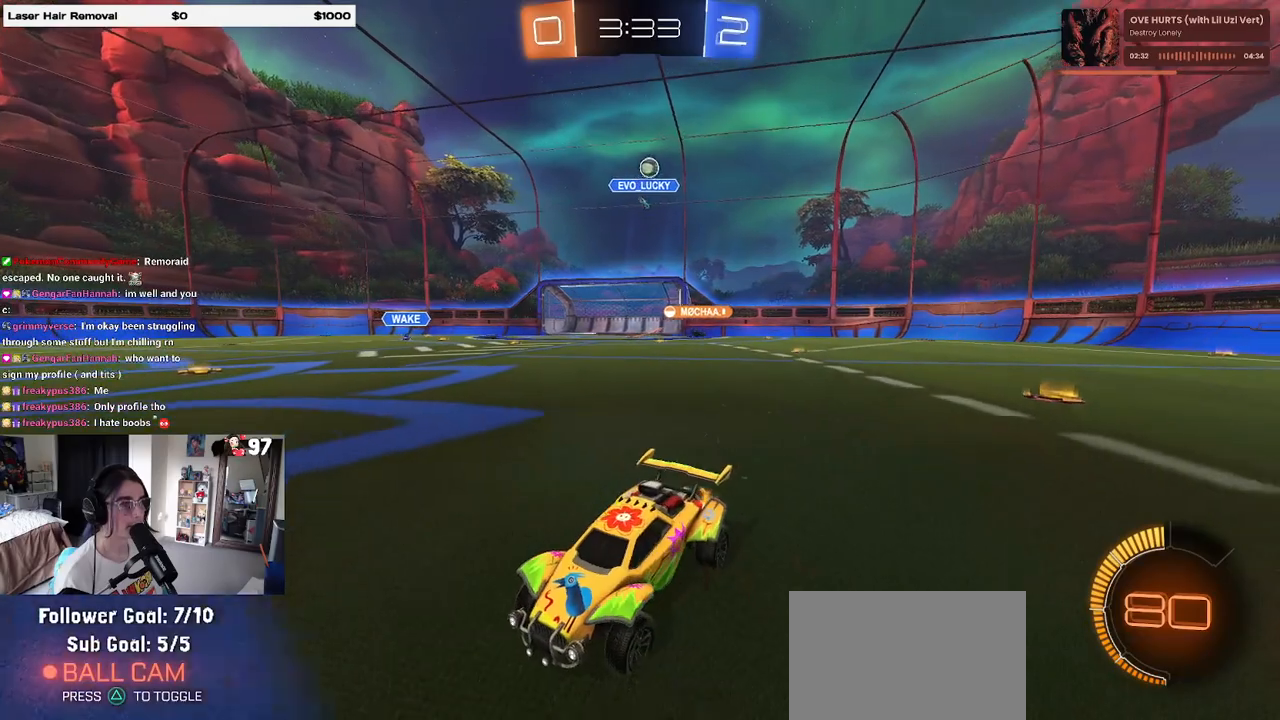
{"buttons": ["SQUARE", "R2"], "left_stick": "left", "right_stick": "center", "events": [[17, "left_stick", "center"], [83, "left_stick", "left"], [467, "SQUARE", "down"]]}
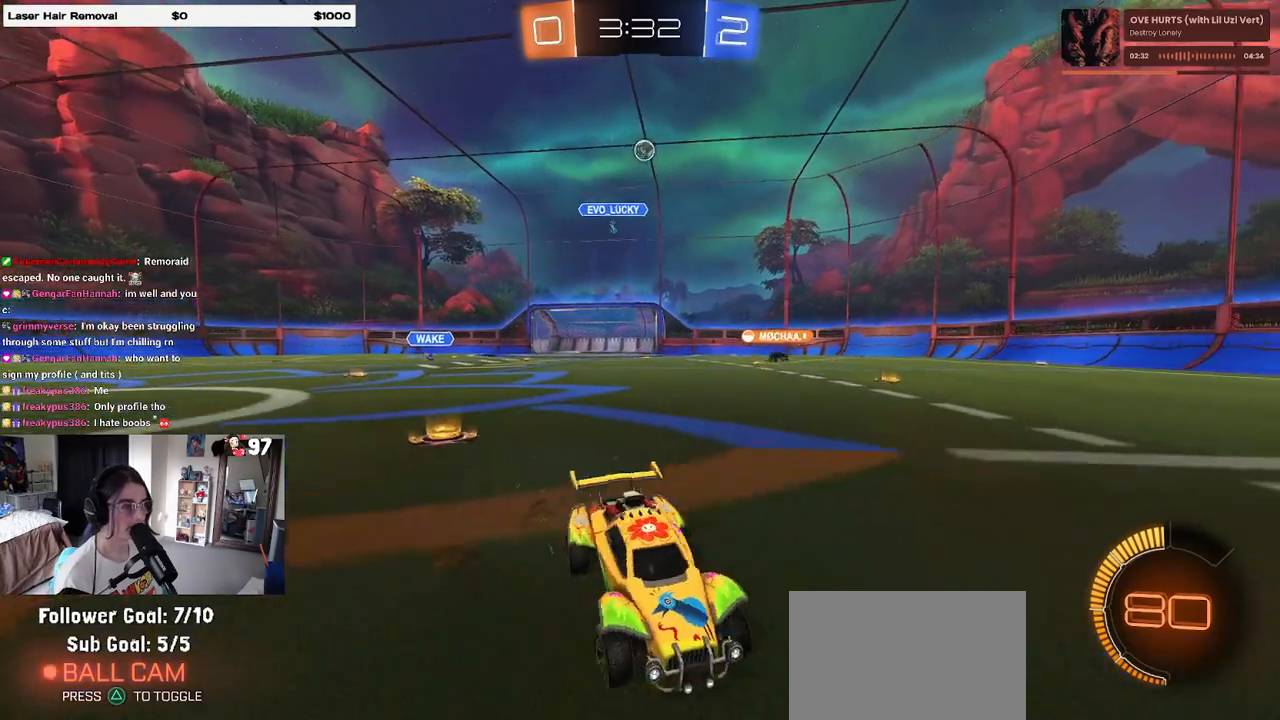
{"buttons": ["R2"], "left_stick": "center", "right_stick": "center", "events": [[183, "SQUARE", "up"], [467, "left_stick", "center"]]}
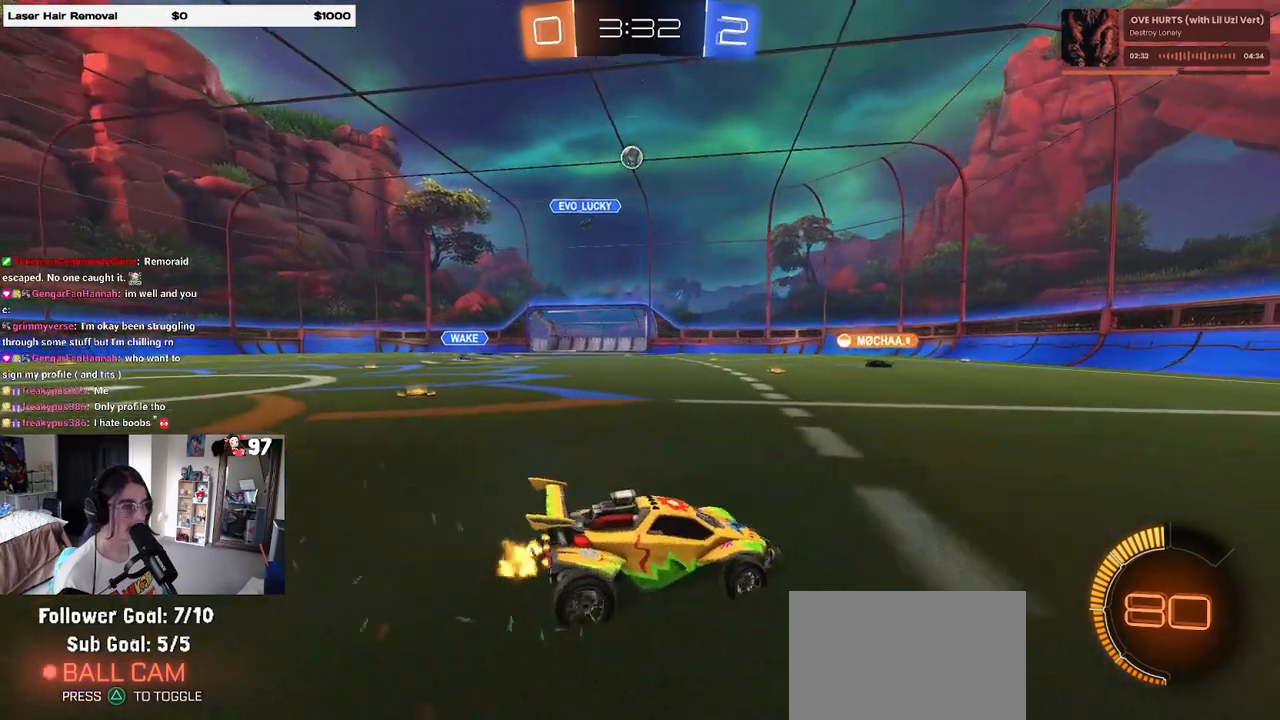
{"buttons": ["R2"], "left_stick": "left", "right_stick": "center", "events": [[200, "left_stick", "left"]]}
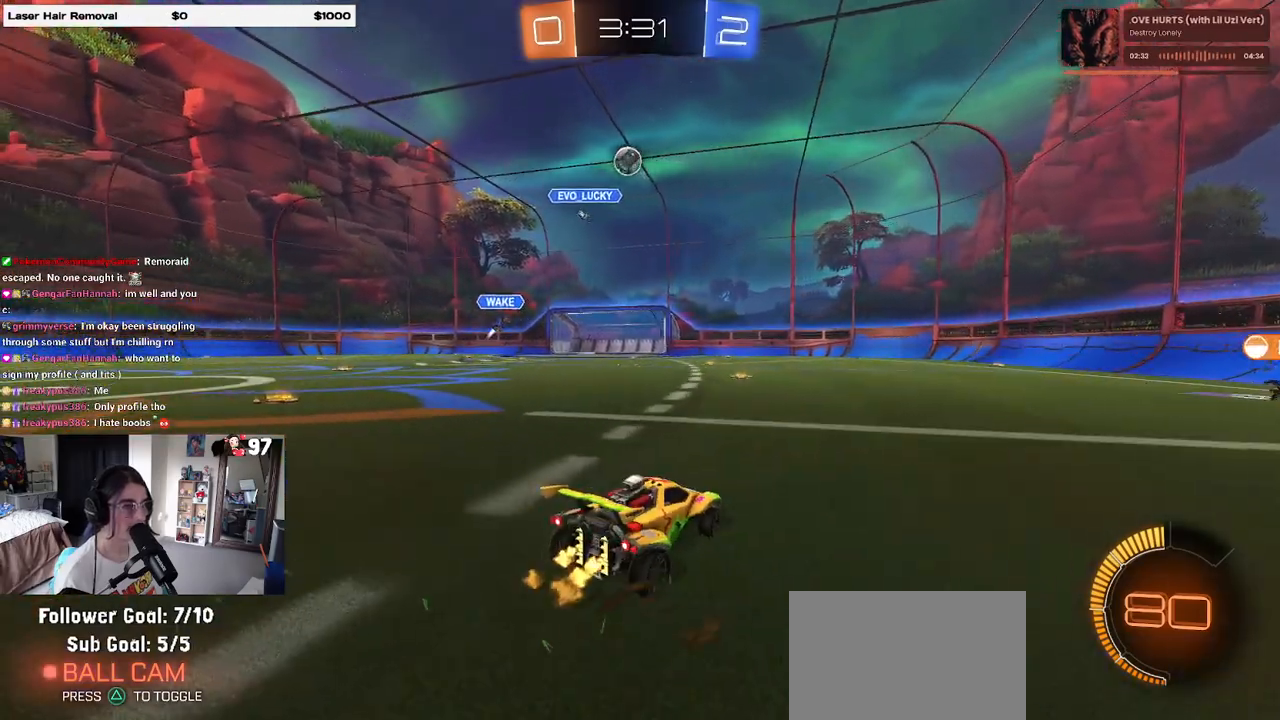
{"buttons": ["R2"], "left_stick": "left", "right_stick": "center", "events": [[383, "SQUARE", "down"], [500, "SQUARE", "up"]]}
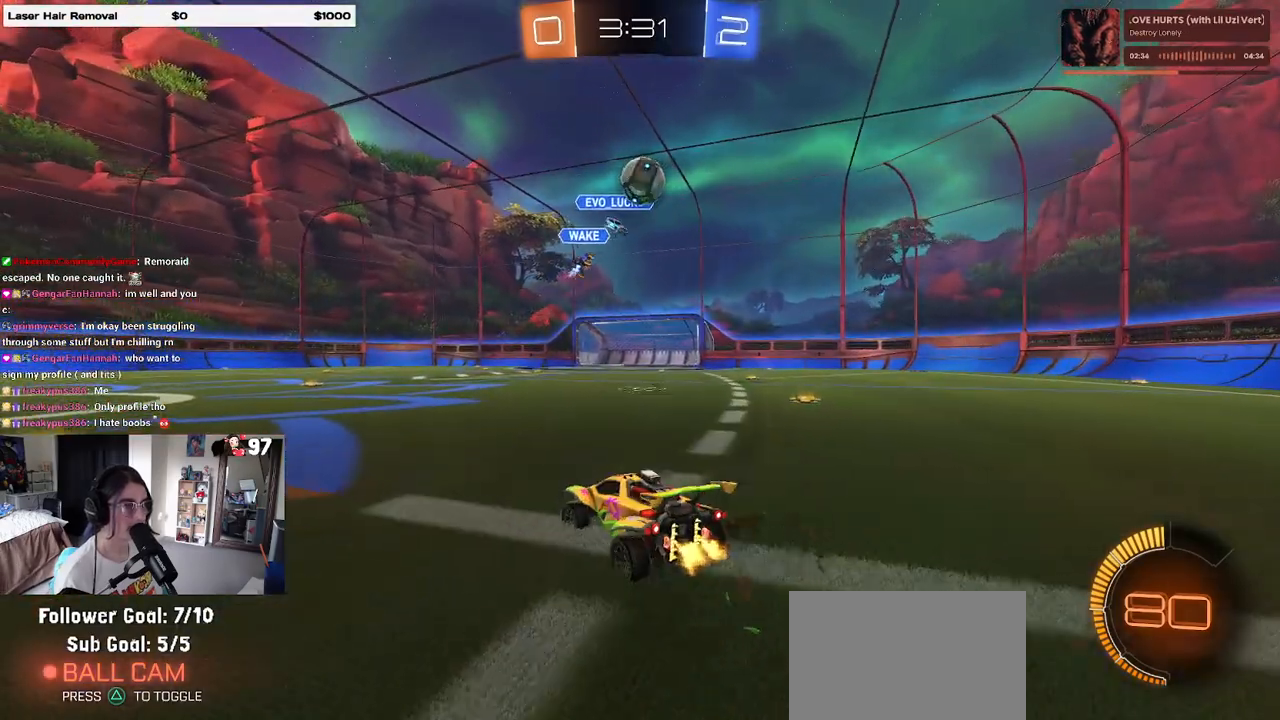
{"buttons": ["R2"], "left_stick": "left", "right_stick": "center", "events": [[133, "left_stick", "center"], [267, "left_stick", "left"]]}
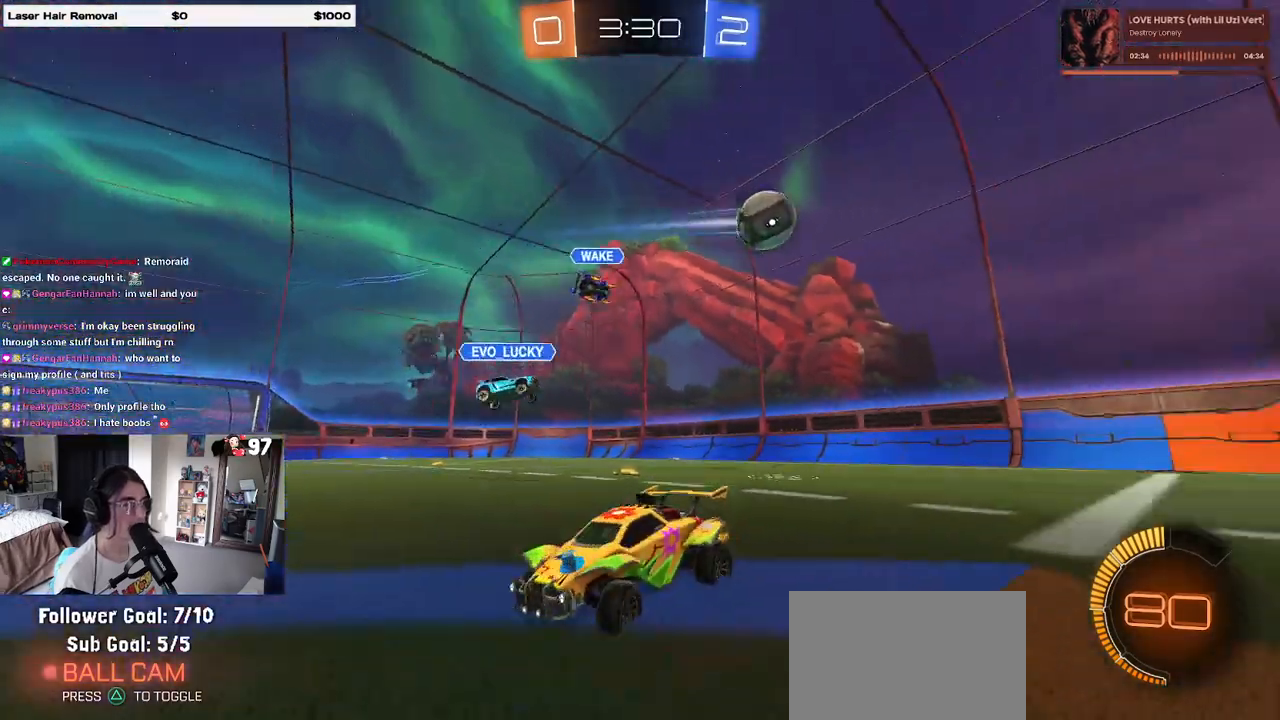
{"buttons": ["R1", "R2"], "left_stick": "right", "right_stick": "center", "events": [[383, "R1", "down"], [483, "left_stick", "right"]]}
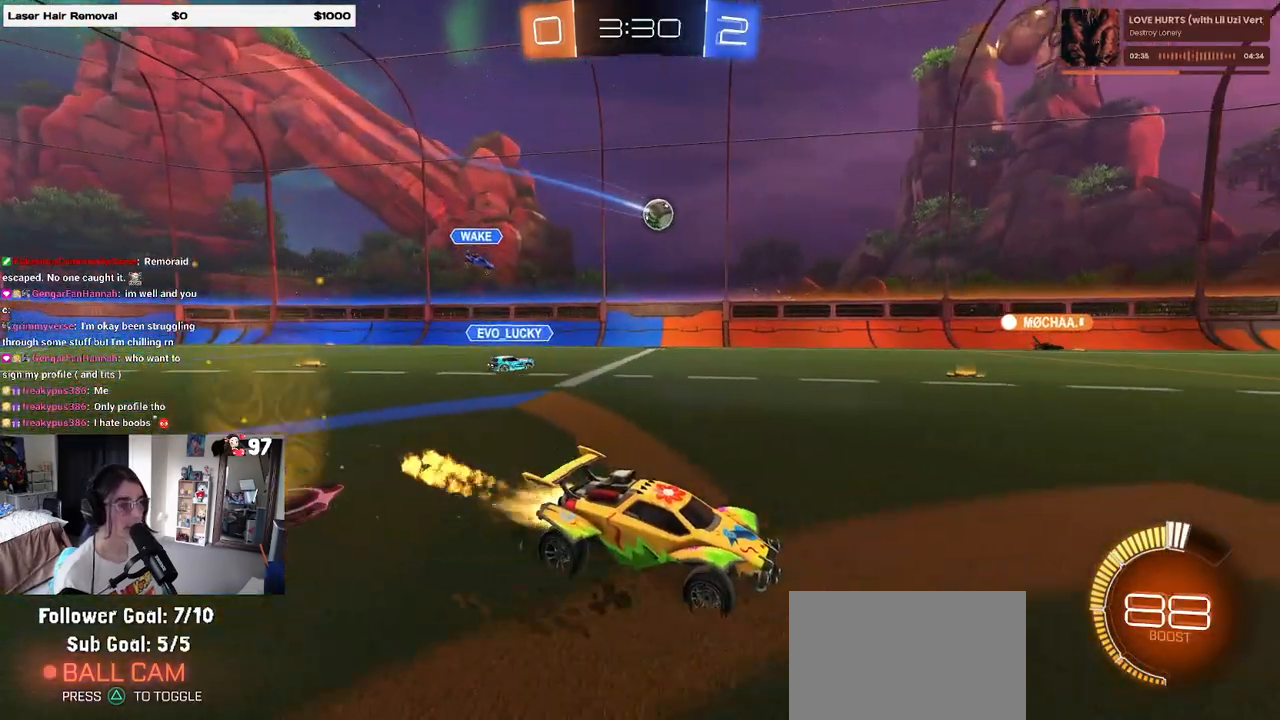
{"buttons": ["SQUARE", "R1", "R2"], "left_stick": "down-left", "right_stick": "center", "events": [[50, "CROSS", "down"], [50, "left_stick", "up"], [100, "left_stick", "up-left"], [150, "CROSS", "up"], [217, "CROSS", "down"], [283, "SQUARE", "down"], [283, "left_stick", "down-left"], [317, "CROSS", "up"]]}
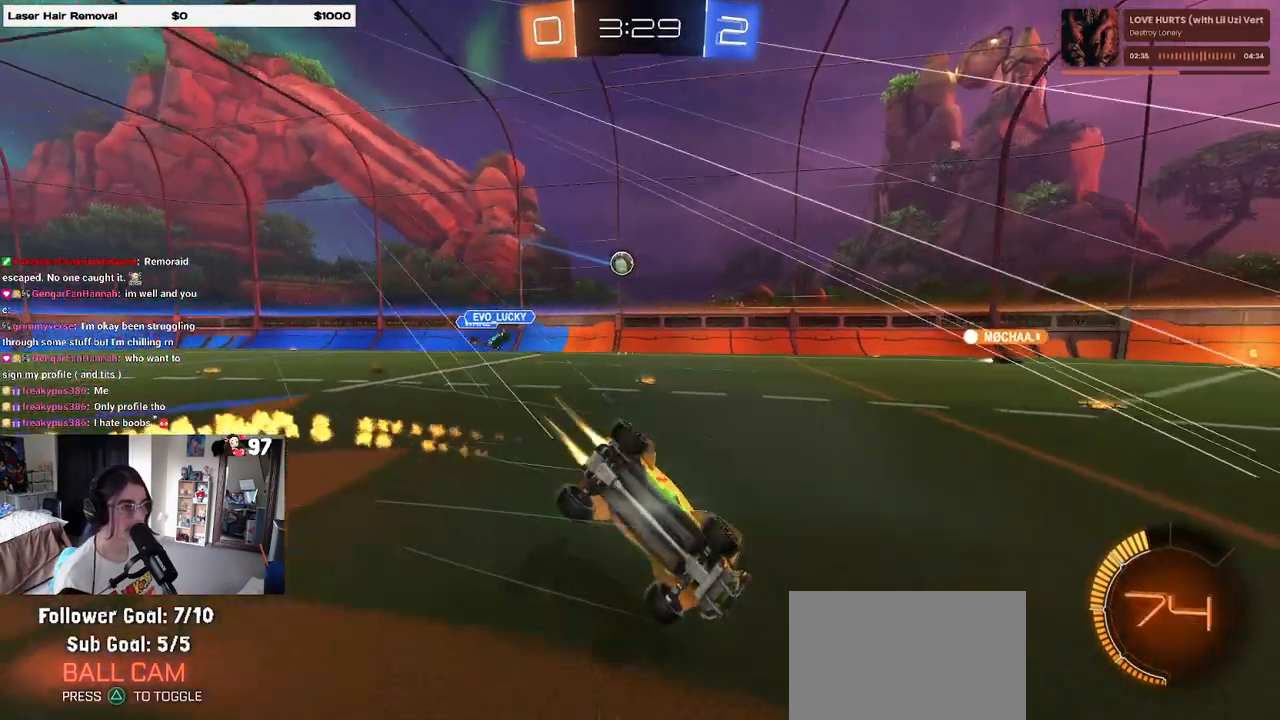
{"buttons": ["SQUARE", "R2"], "left_stick": "down-left", "right_stick": "center", "events": [[33, "R1", "up"]]}
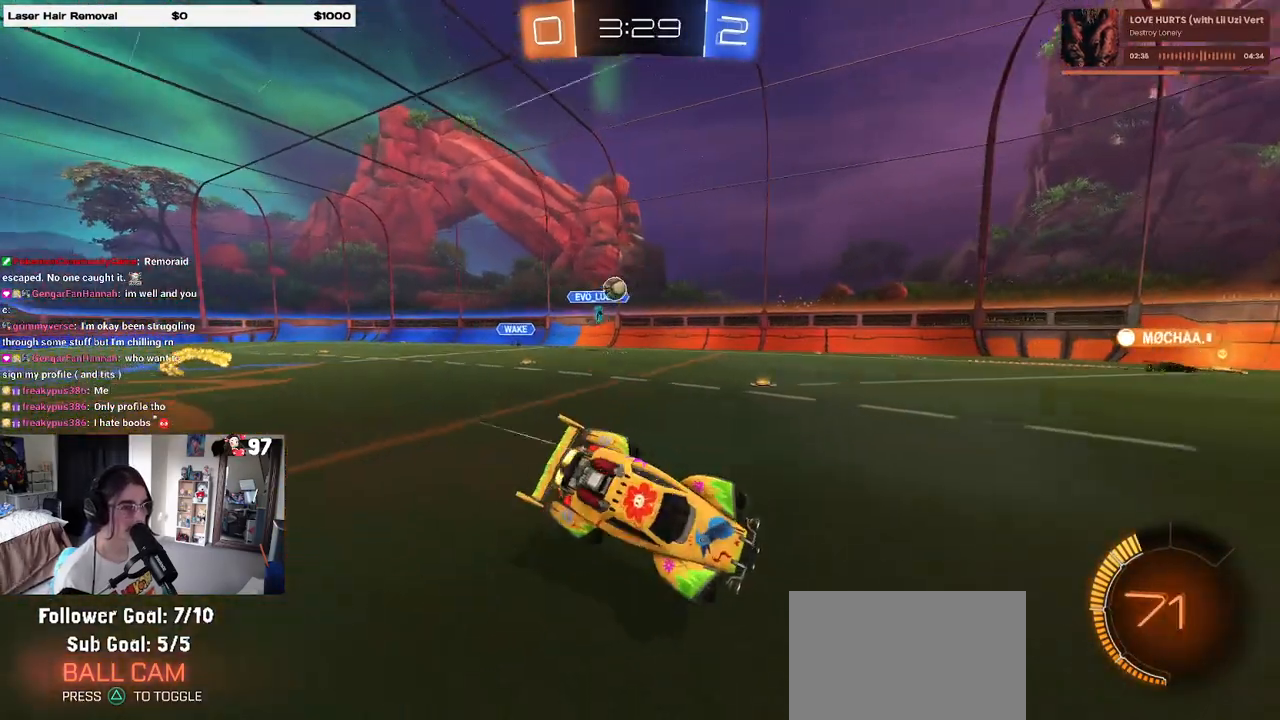
{"buttons": ["R2"], "left_stick": "center", "right_stick": "center", "events": [[67, "SQUARE", "up"], [150, "left_stick", "down-right"], [350, "left_stick", "right"], [483, "left_stick", "center"]]}
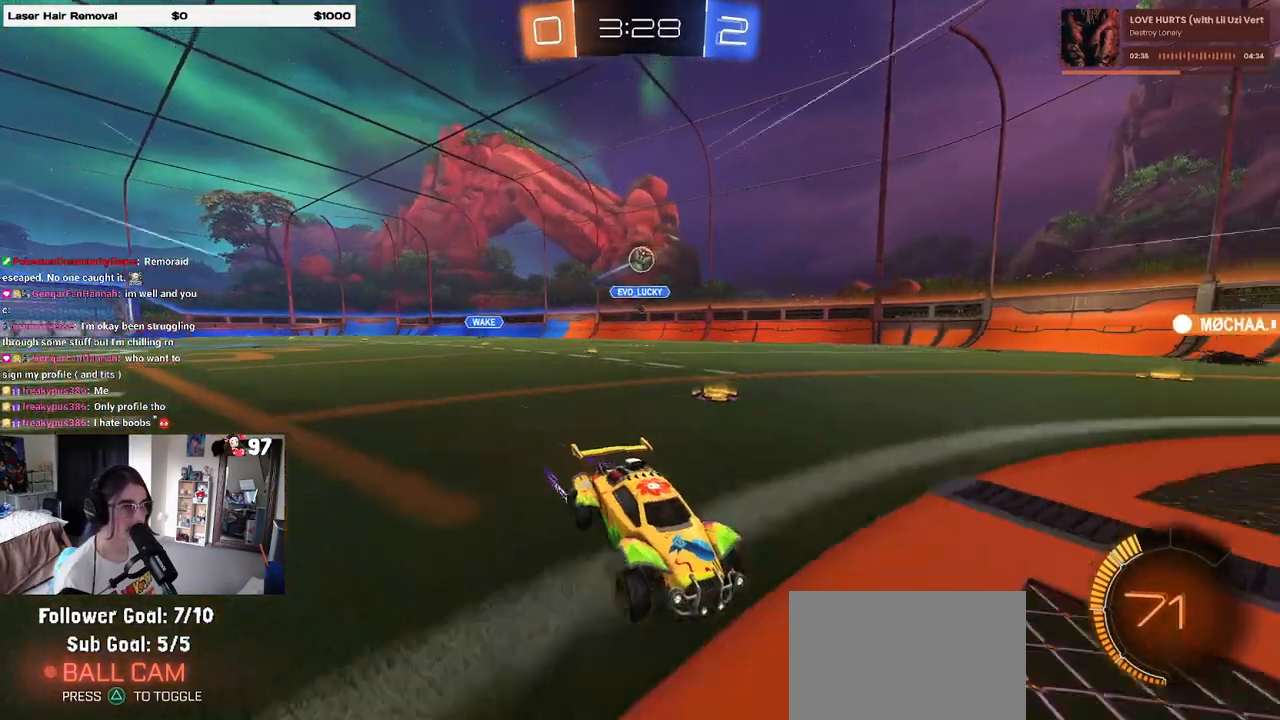
{"buttons": ["R2"], "left_stick": "right", "right_stick": "center", "events": [[217, "left_stick", "right"]]}
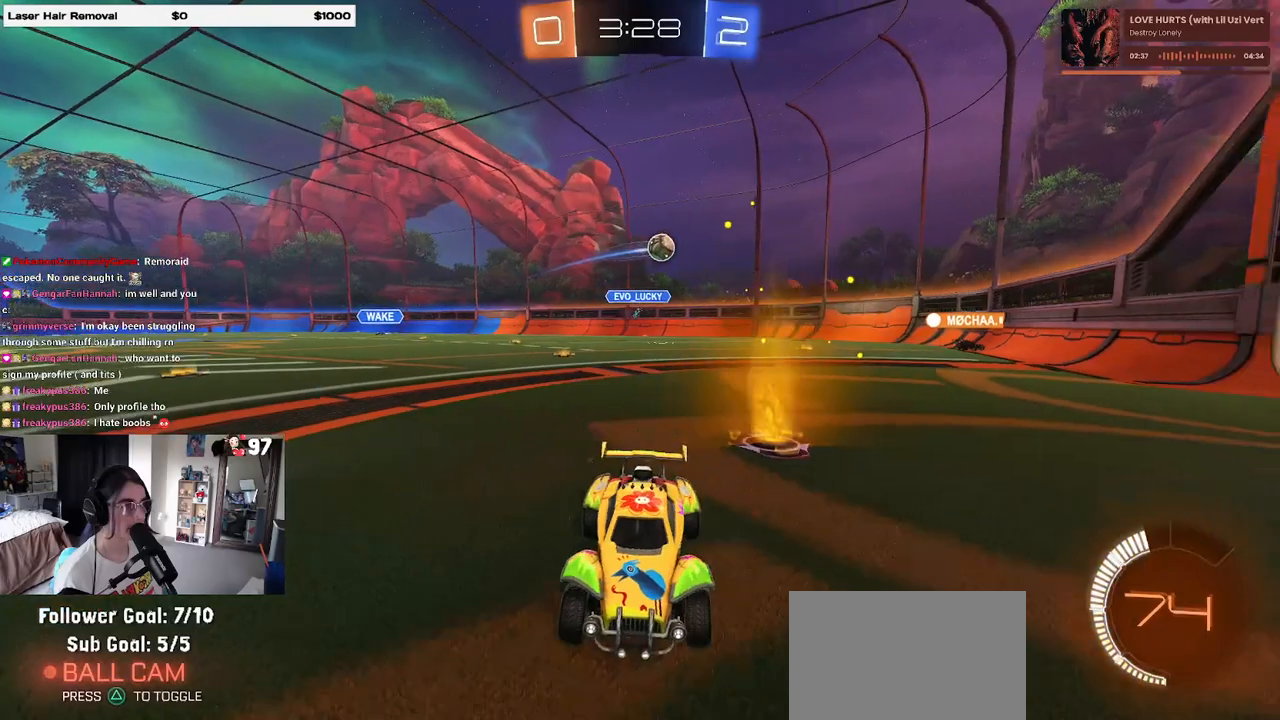
{"buttons": ["R2"], "left_stick": "center", "right_stick": "center", "events": [[167, "left_stick", "center"]]}
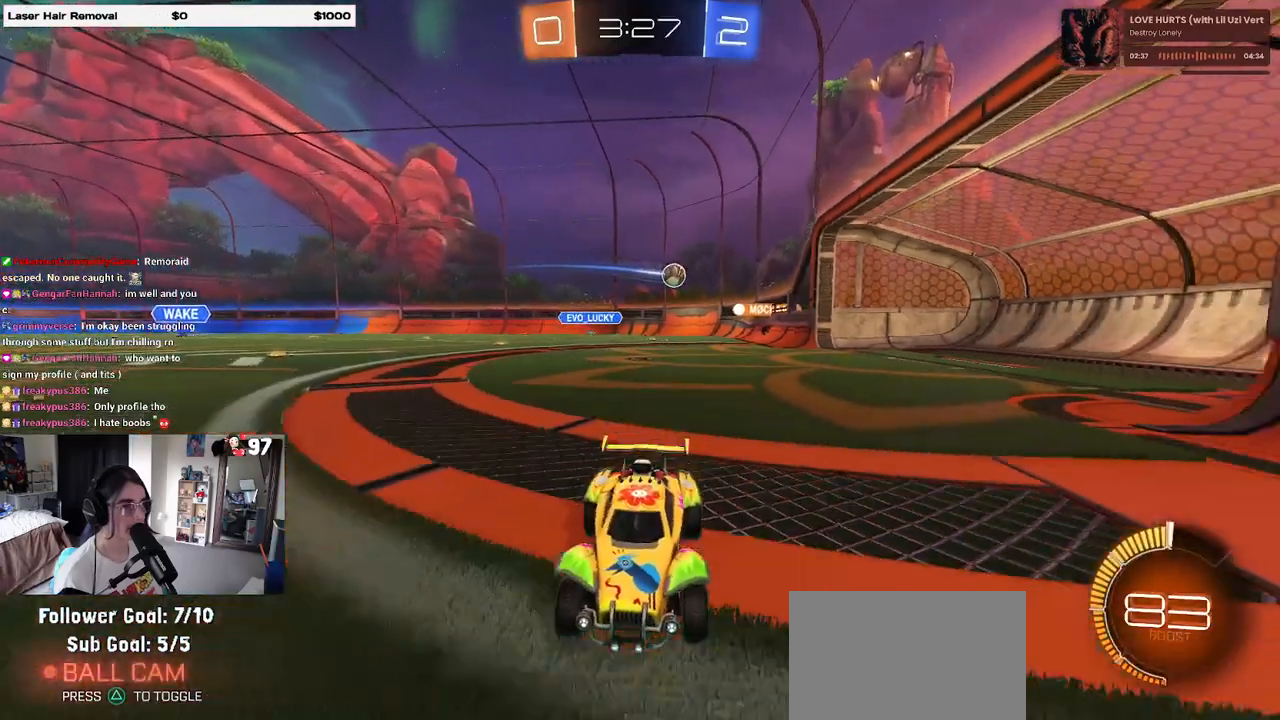
{"buttons": ["R2"], "left_stick": "right", "right_stick": "center", "events": [[483, "left_stick", "right"]]}
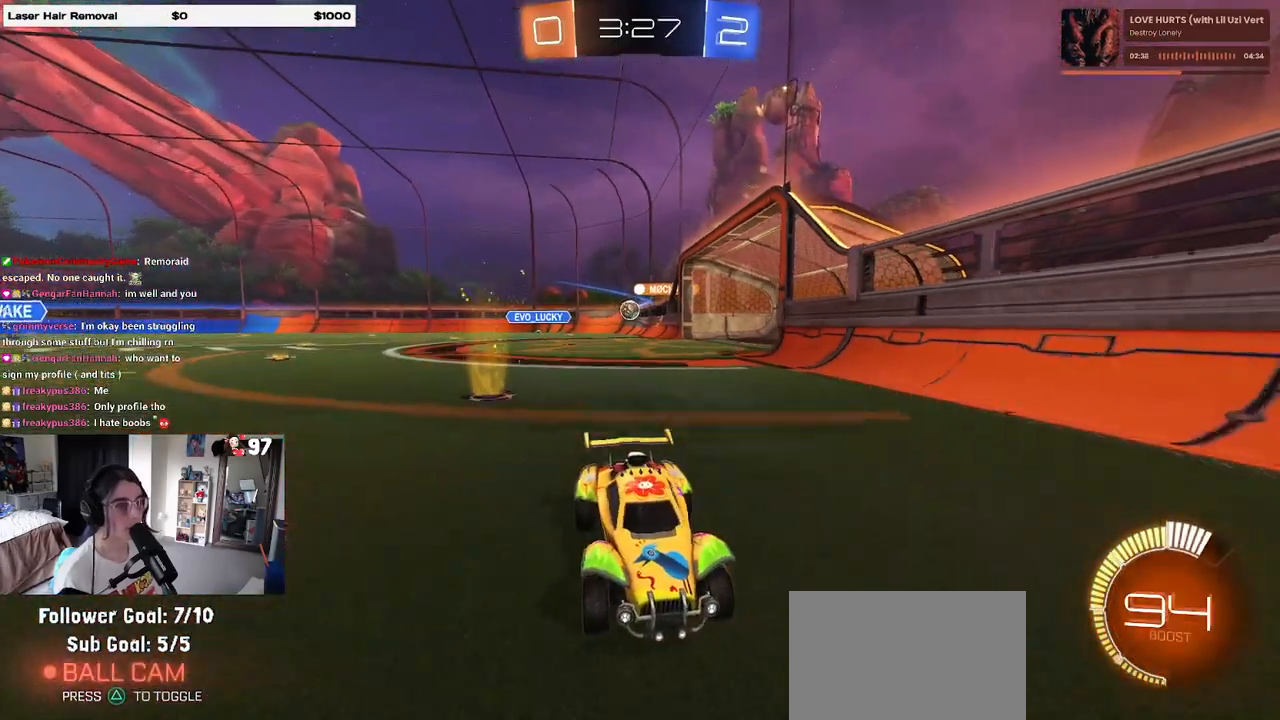
{"buttons": ["SQUARE", "R2"], "left_stick": "right", "right_stick": "center", "events": [[150, "left_stick", "center"], [383, "left_stick", "right"], [400, "SQUARE", "down"]]}
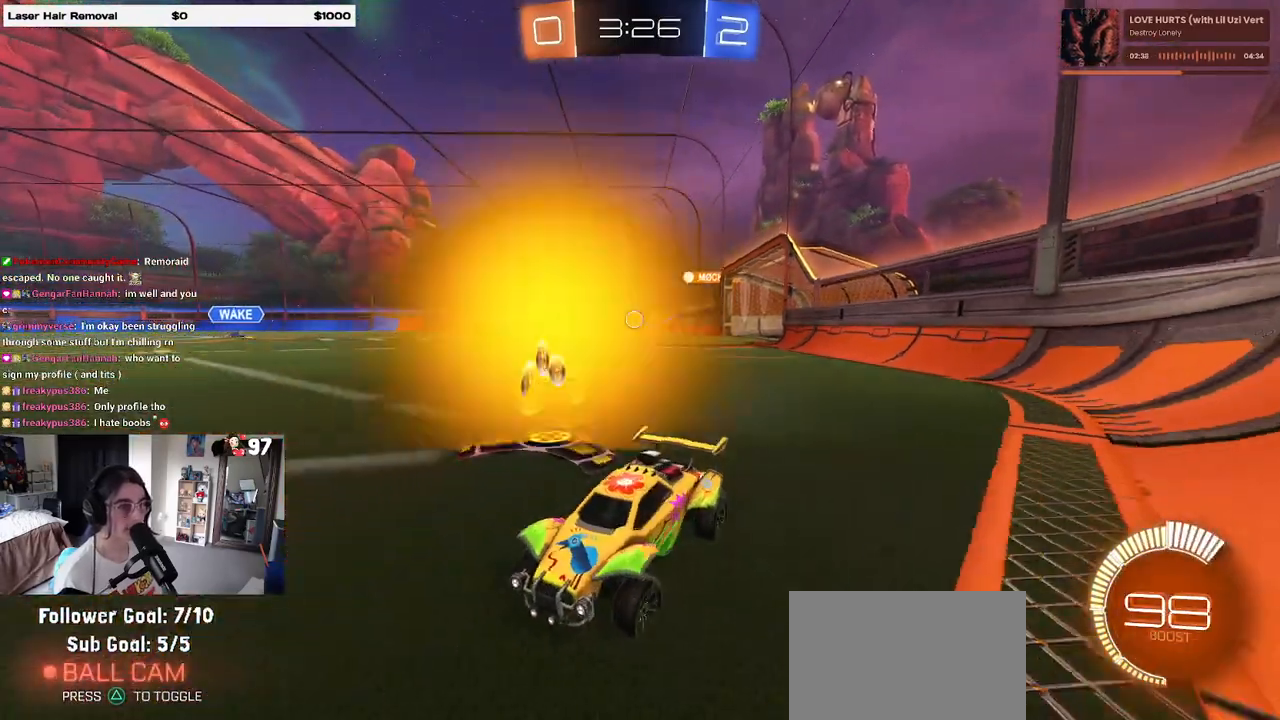
{"buttons": ["R2"], "left_stick": "right", "right_stick": "center", "events": [[83, "SQUARE", "up"]]}
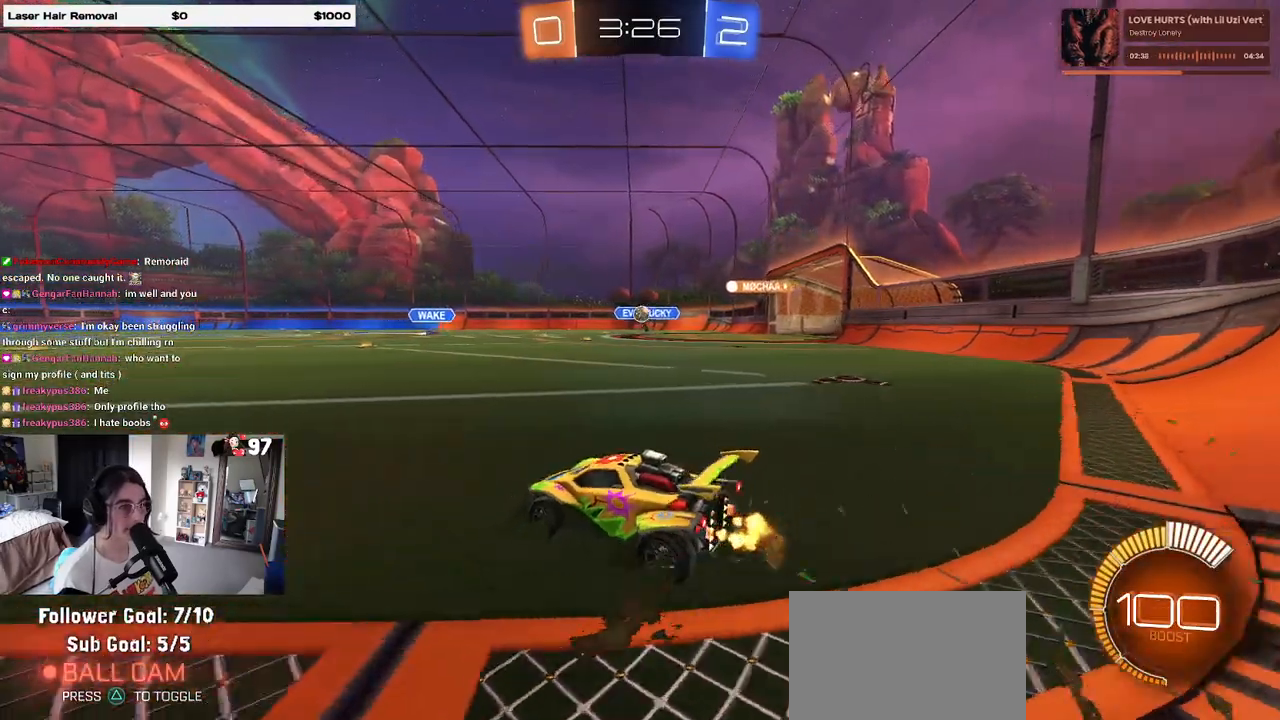
{"buttons": ["R2"], "left_stick": "center", "right_stick": "center", "events": [[417, "left_stick", "center"]]}
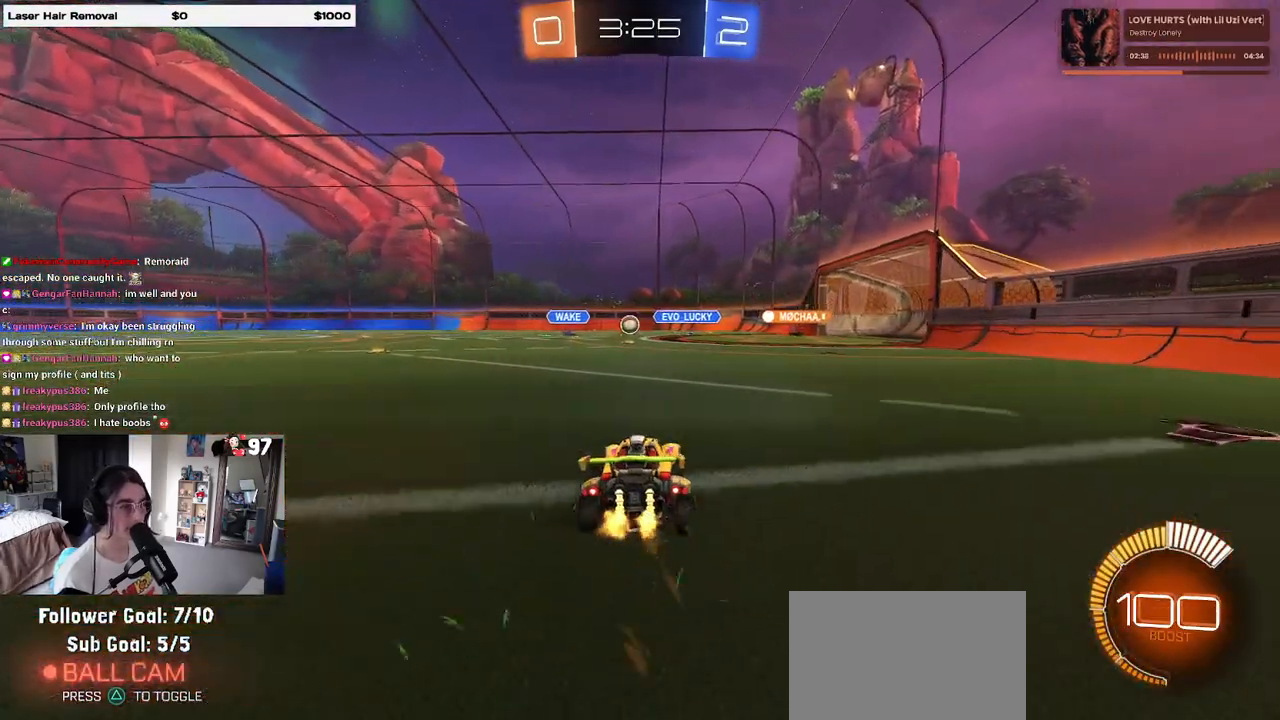
{"buttons": ["R2"], "left_stick": "center", "right_stick": "center", "events": []}
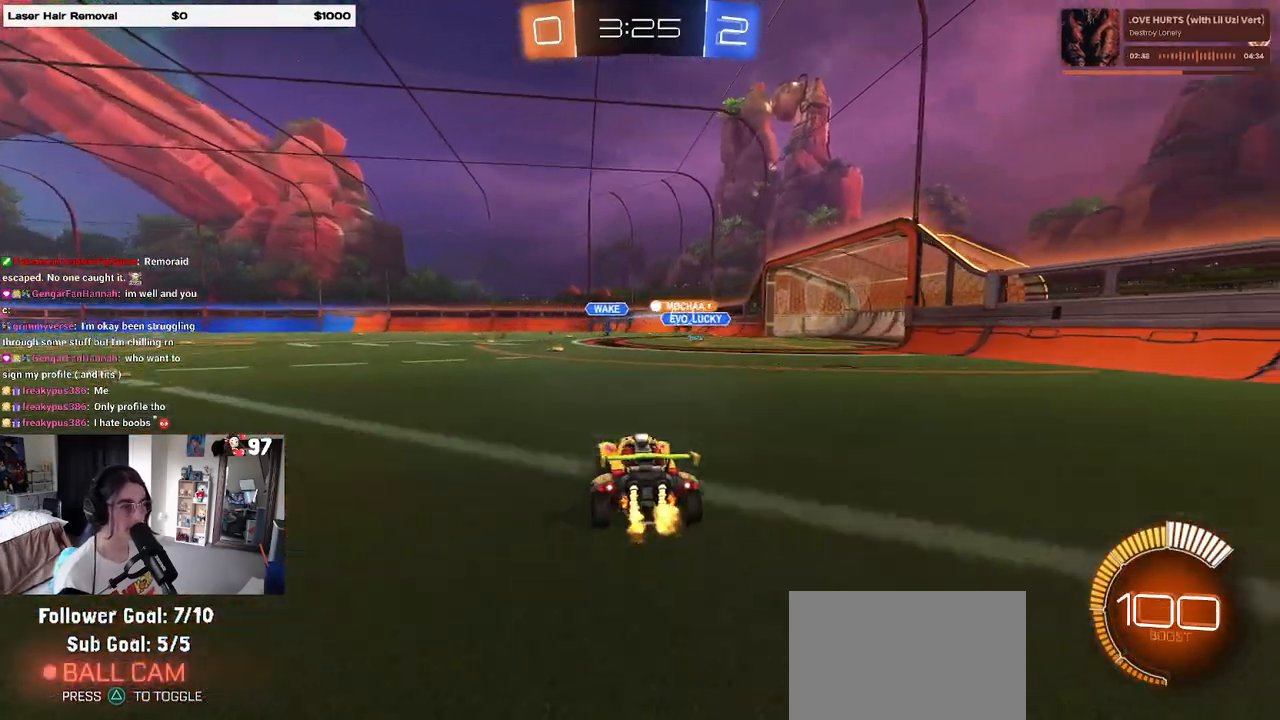
{"buttons": [], "left_stick": "center", "right_stick": "center", "events": [[500, "R2", "up"]]}